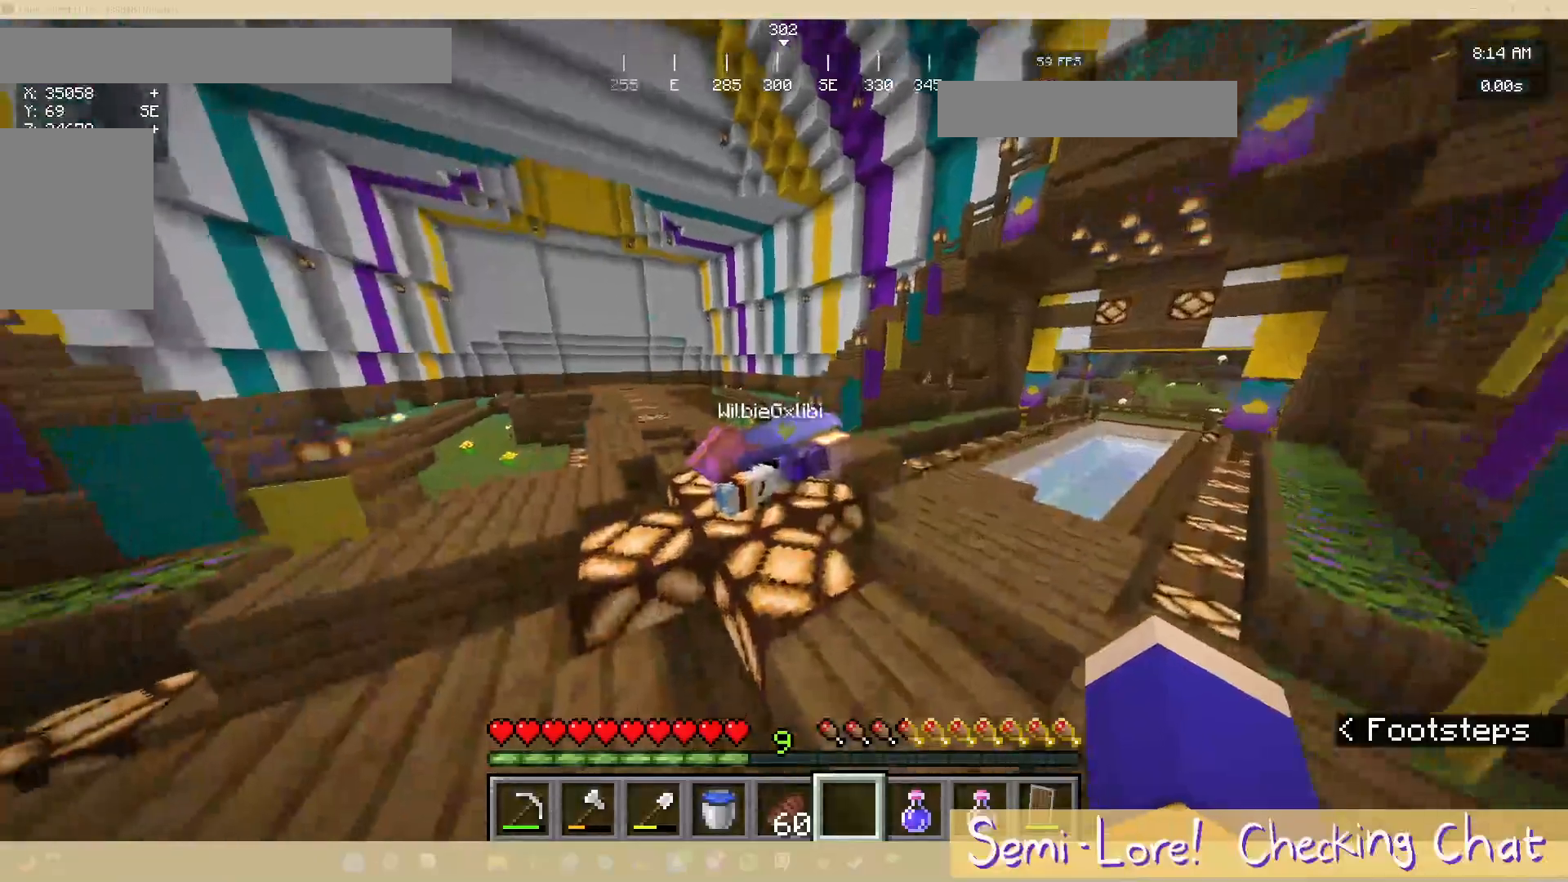
Gameplay with keyboard and mouse; each line is a JSON object with the keys and mouse buttons held at the frame after it. "events" lists presses ("down") and releases ("up") of "a", "d", "s", "w", "mouse_left" and "mouse_right" between this image and that frame as [ms after this image, input, new state], when the widget could be followed in between. "mouse_left", "mouse_right" = the "left", "right" buttons of the "mouse" list. No other keys are recorded. Fast repeated clicks can show as one long hold. Mouse movement is not recorded.
{"keys": [], "mouse": [], "events": []}
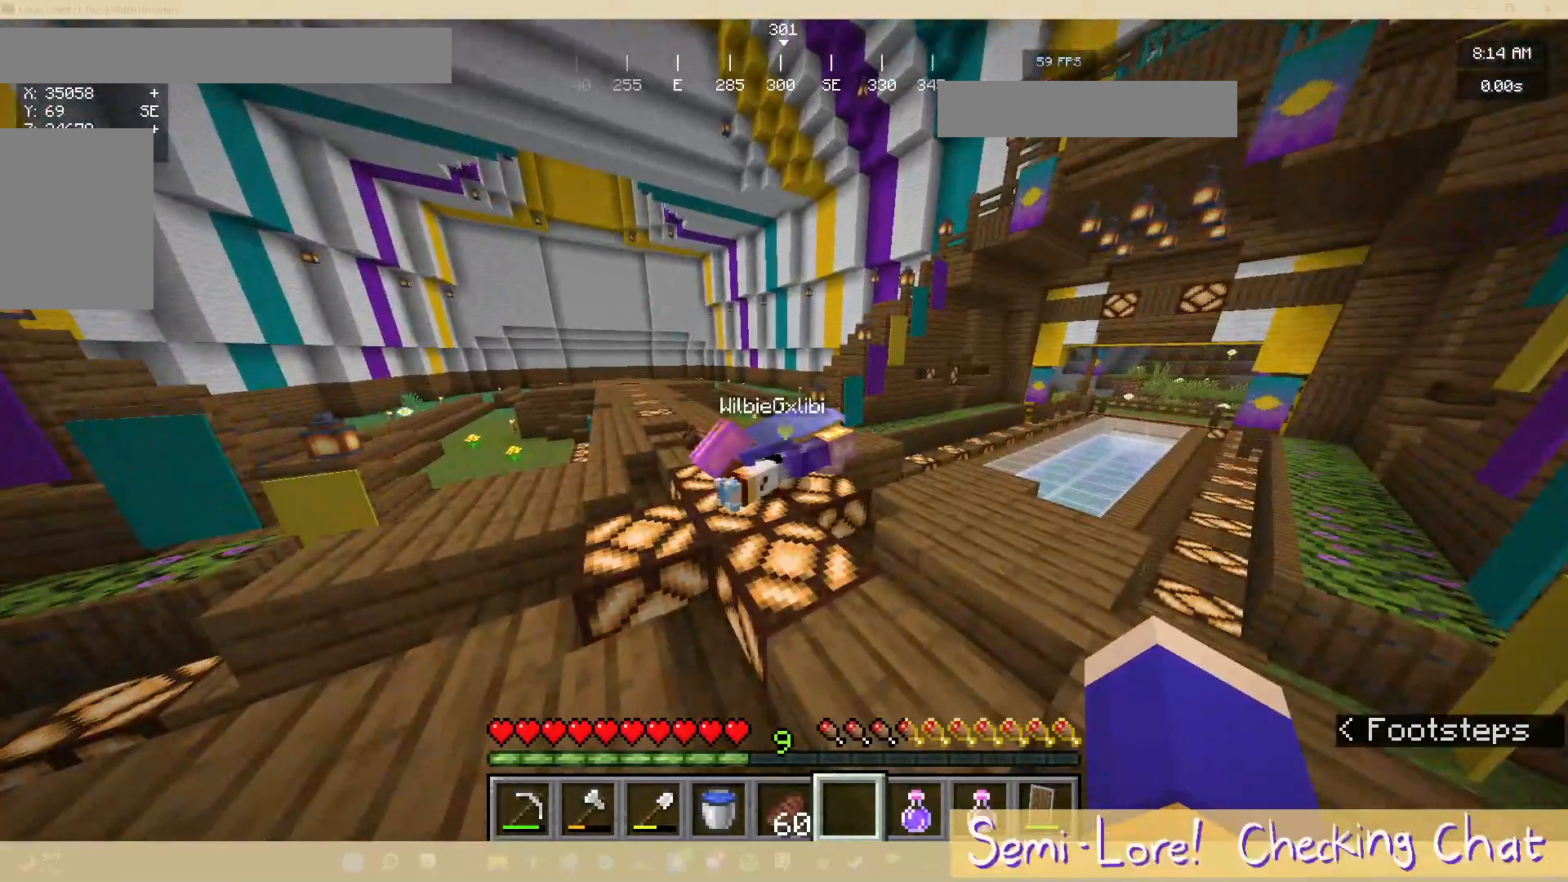
{"keys": [], "mouse": [], "events": [[100, "a", "down"], [417, "a", "up"]]}
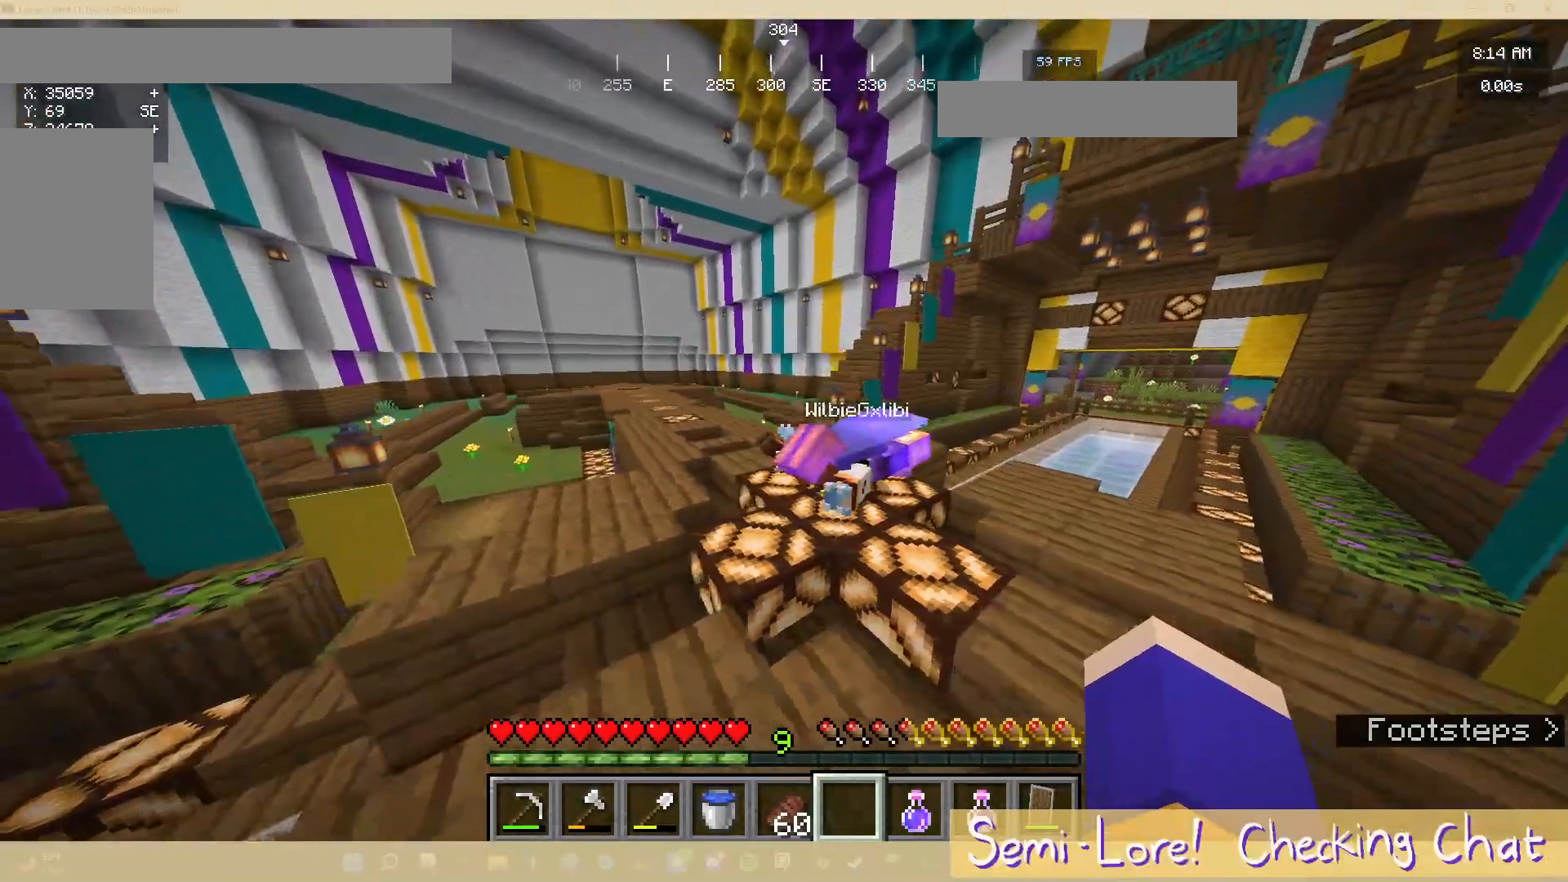
{"keys": ["a", "w"], "mouse": [], "events": [[150, "a", "down"], [367, "w", "down"]]}
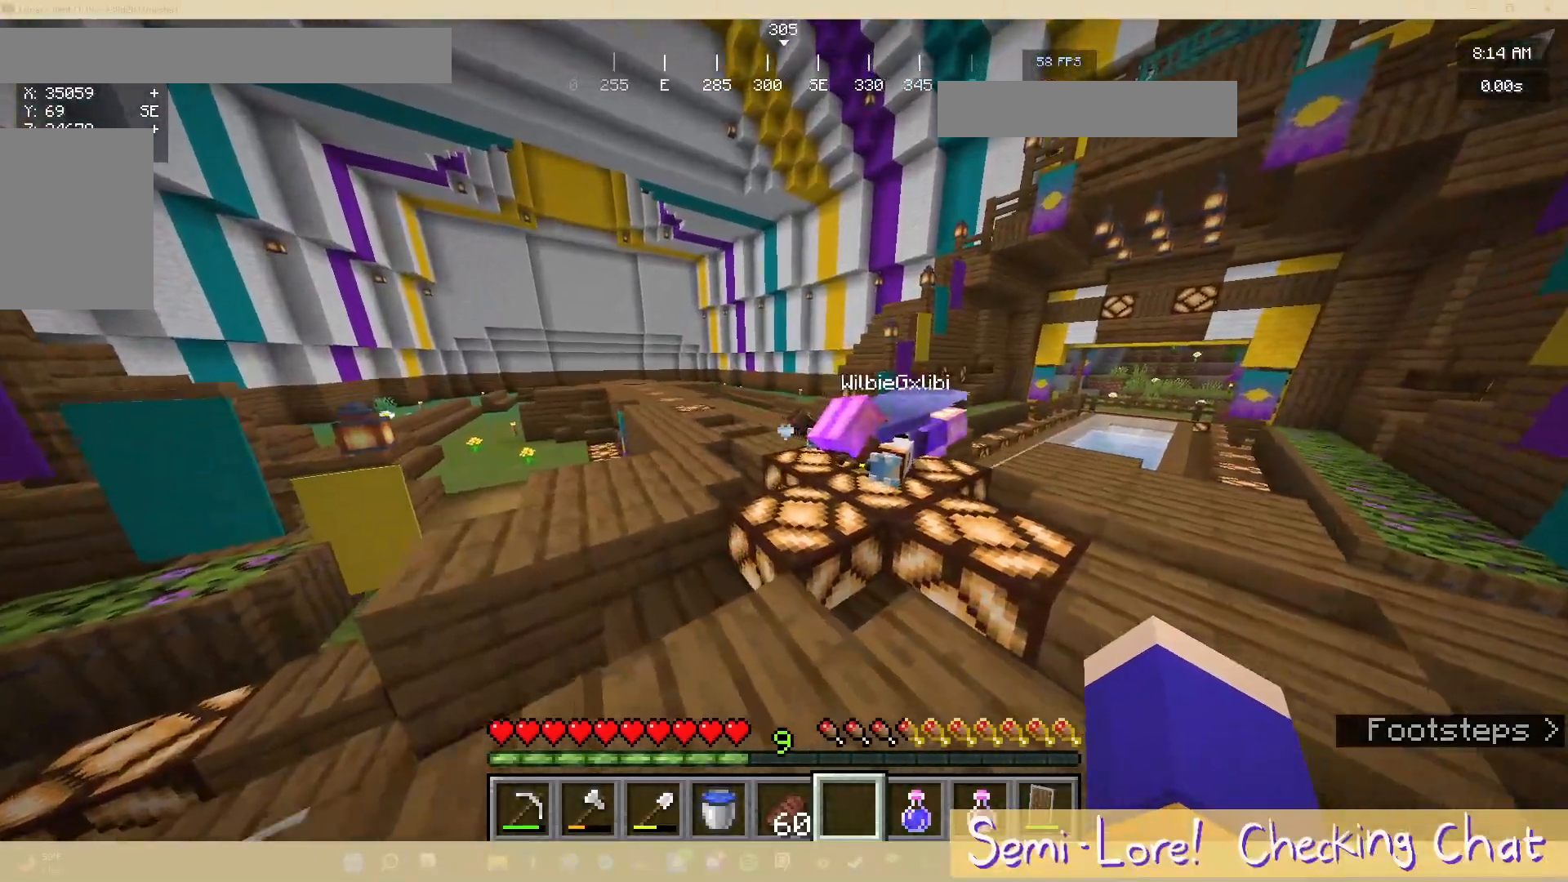
{"keys": ["a"], "mouse": [], "events": [[367, "w", "up"]]}
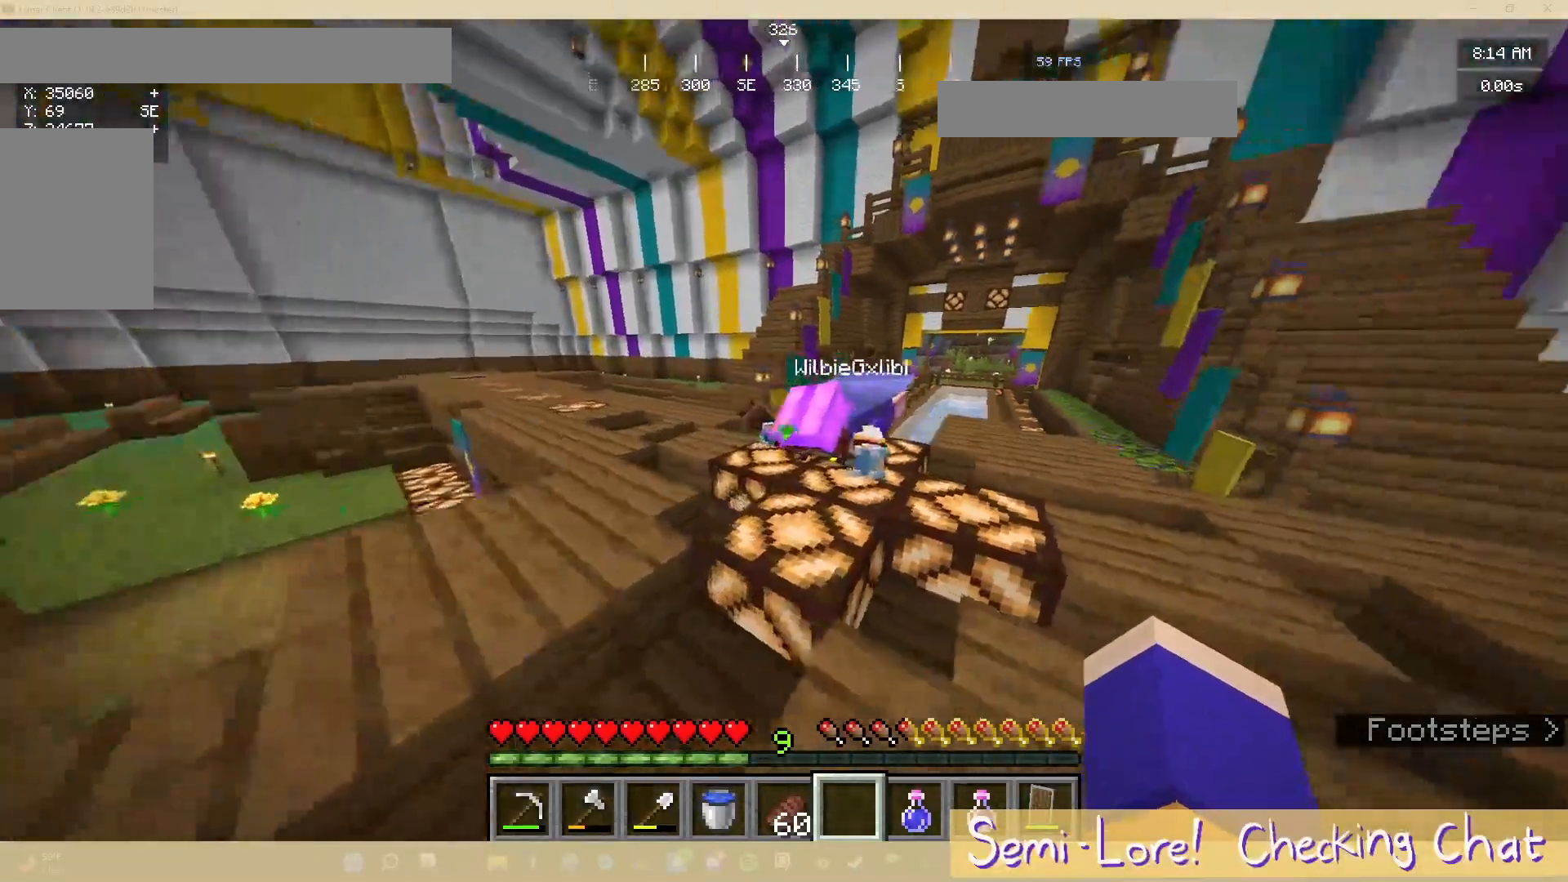
{"keys": ["a"], "mouse": [], "events": []}
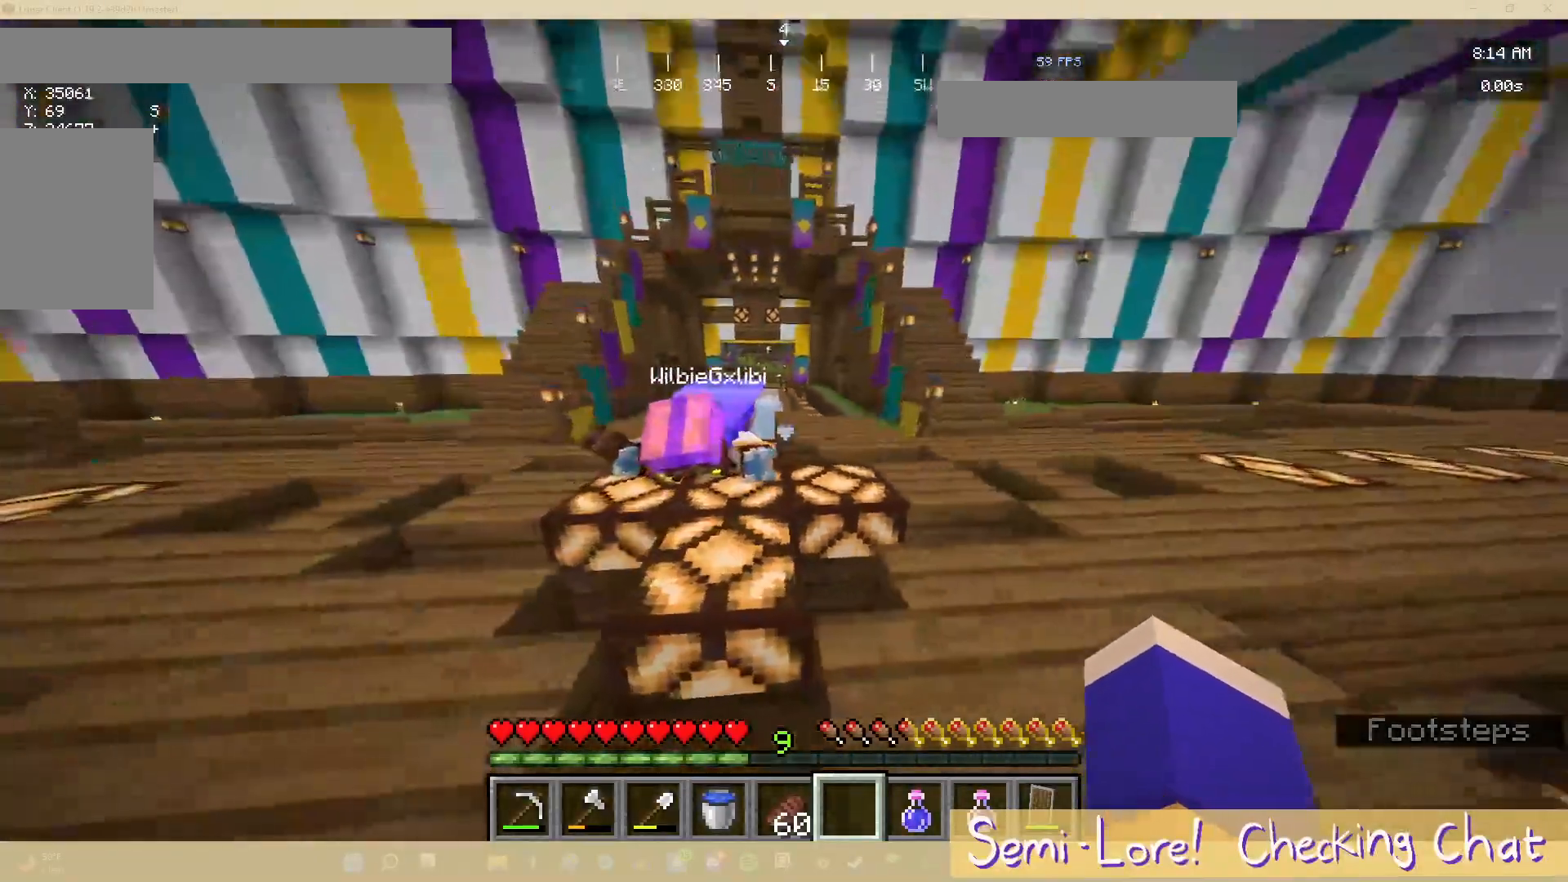
{"keys": ["a"], "mouse": [], "events": []}
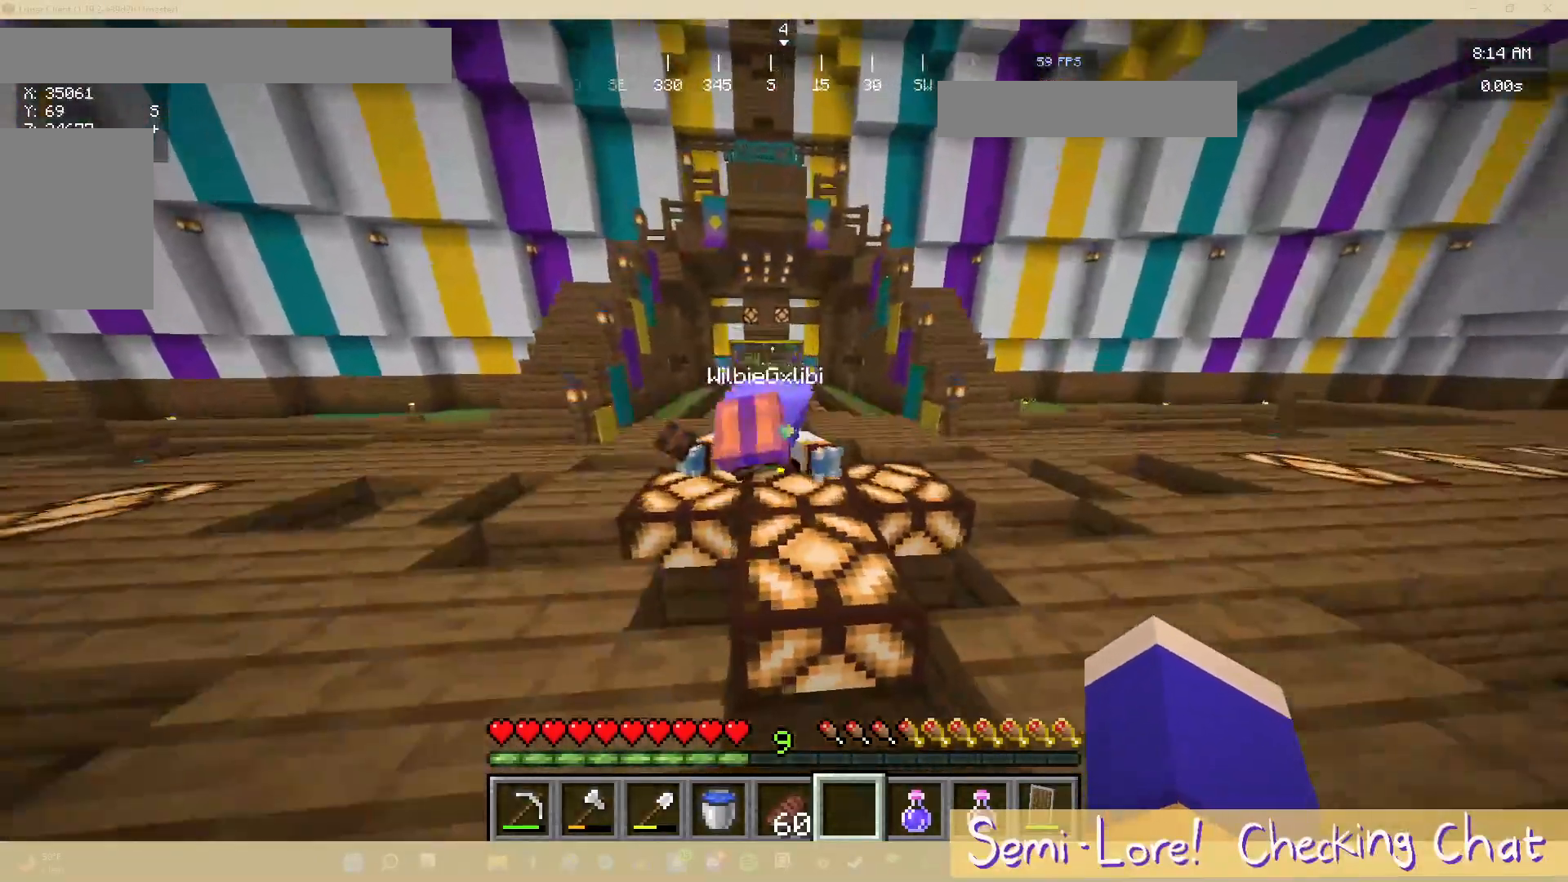
{"keys": [], "mouse": [], "events": [[367, "a", "up"]]}
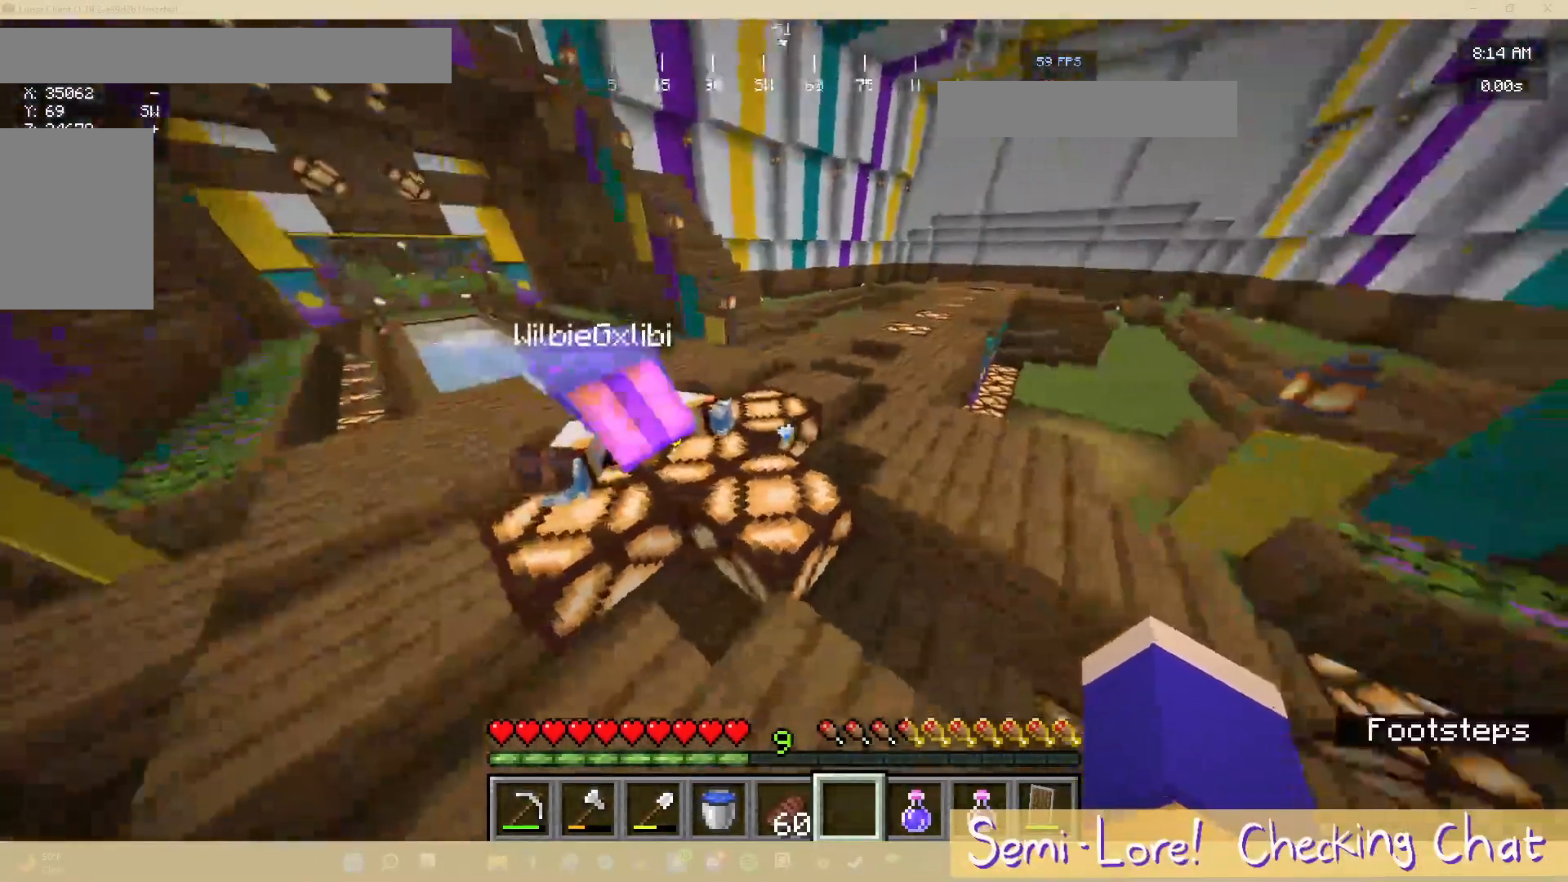
{"keys": [], "mouse": [], "events": []}
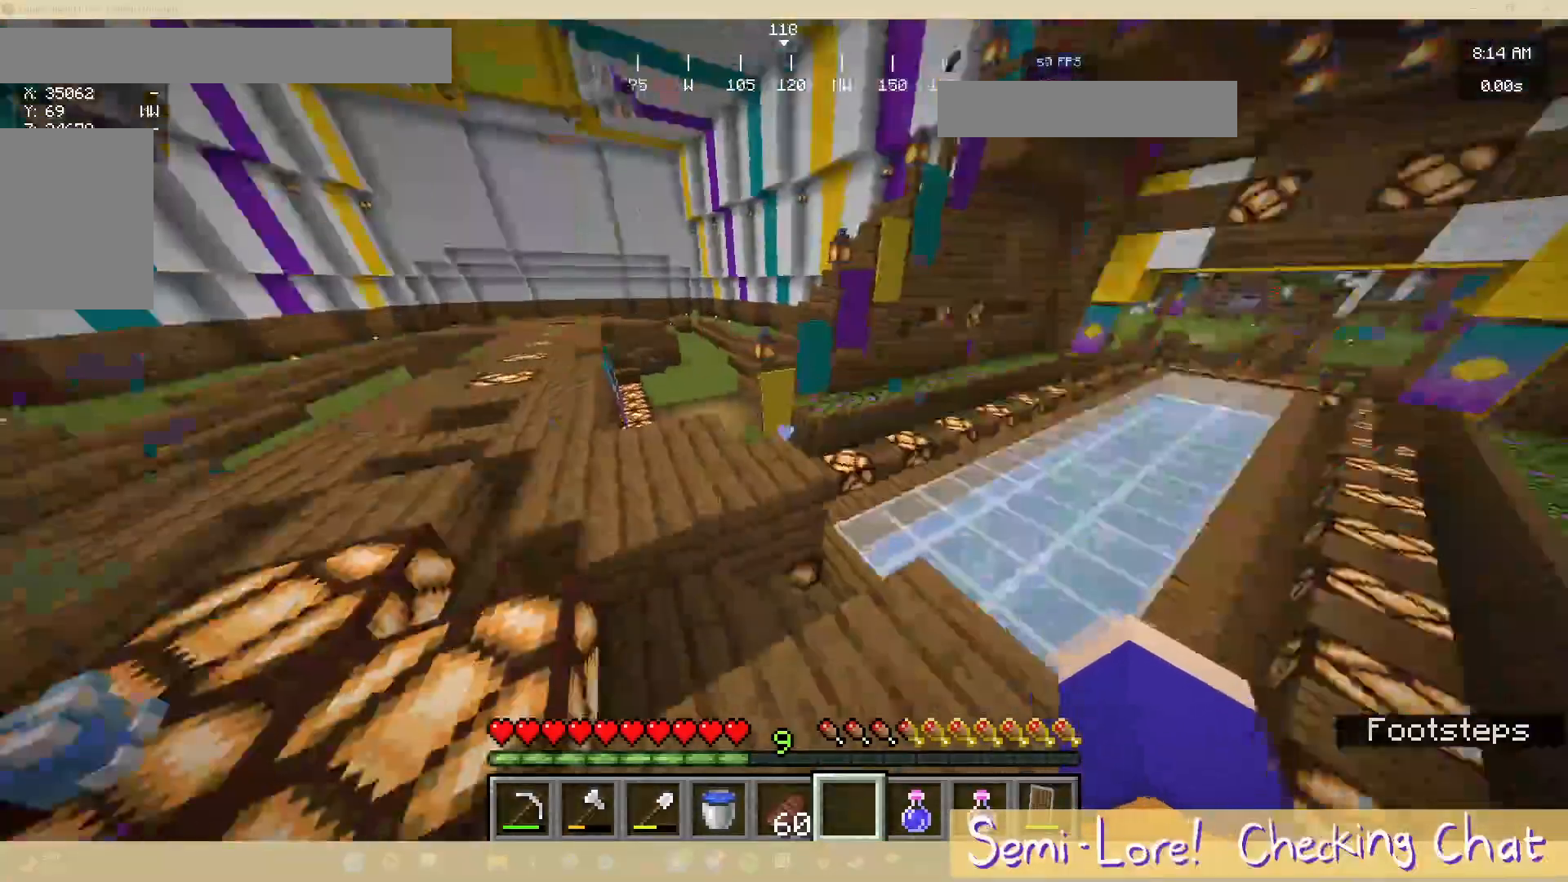
{"keys": ["a"], "mouse": [], "events": [[167, "w", "down"], [467, "a", "down"], [467, "w", "up"]]}
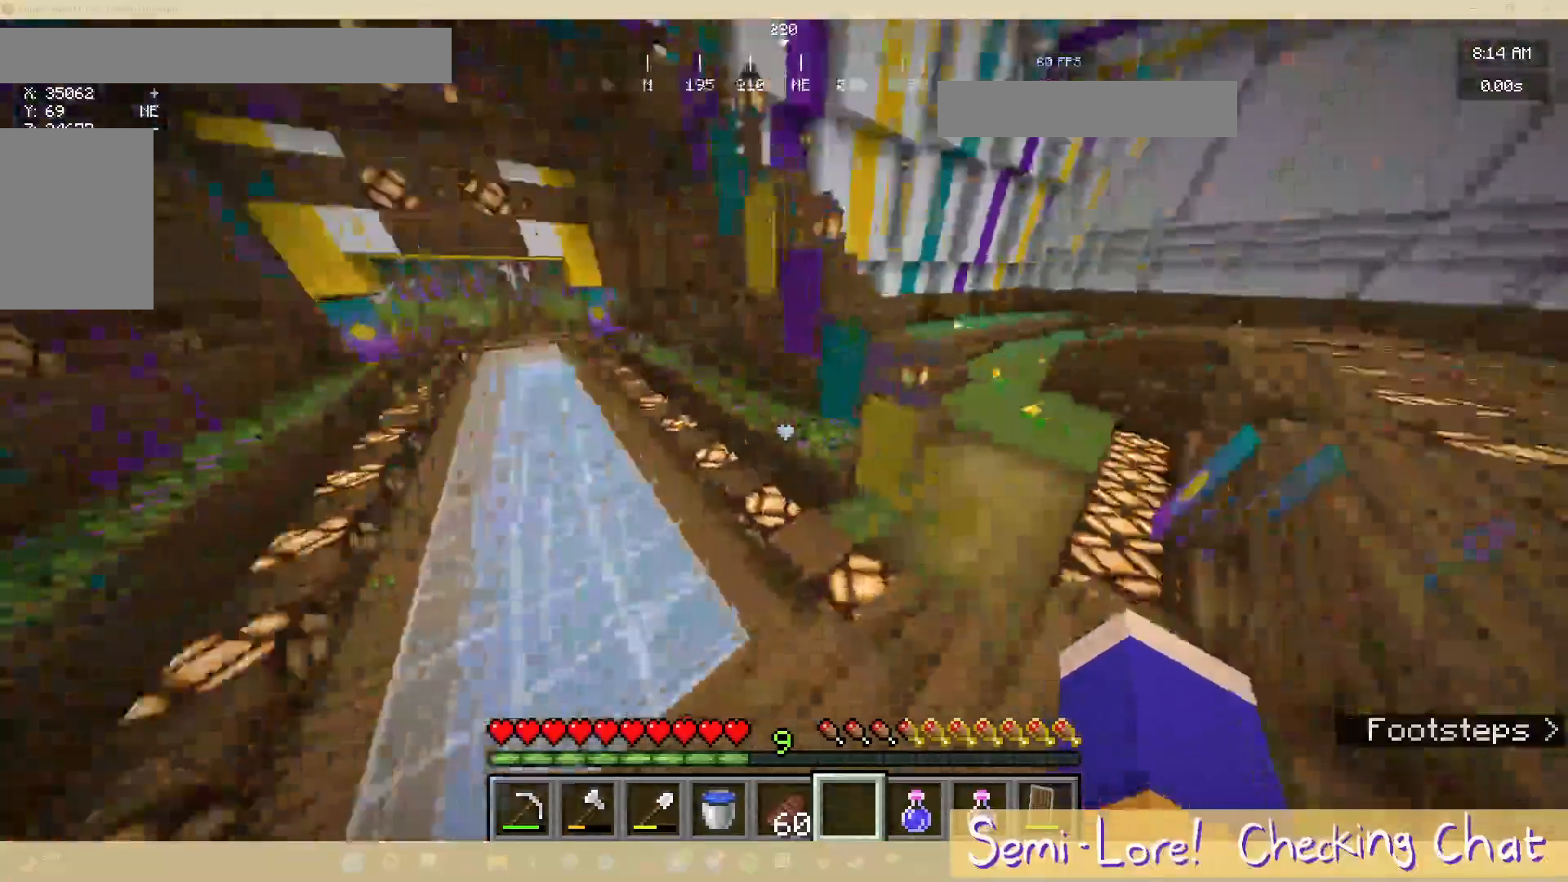
{"keys": ["a"], "mouse": [], "events": []}
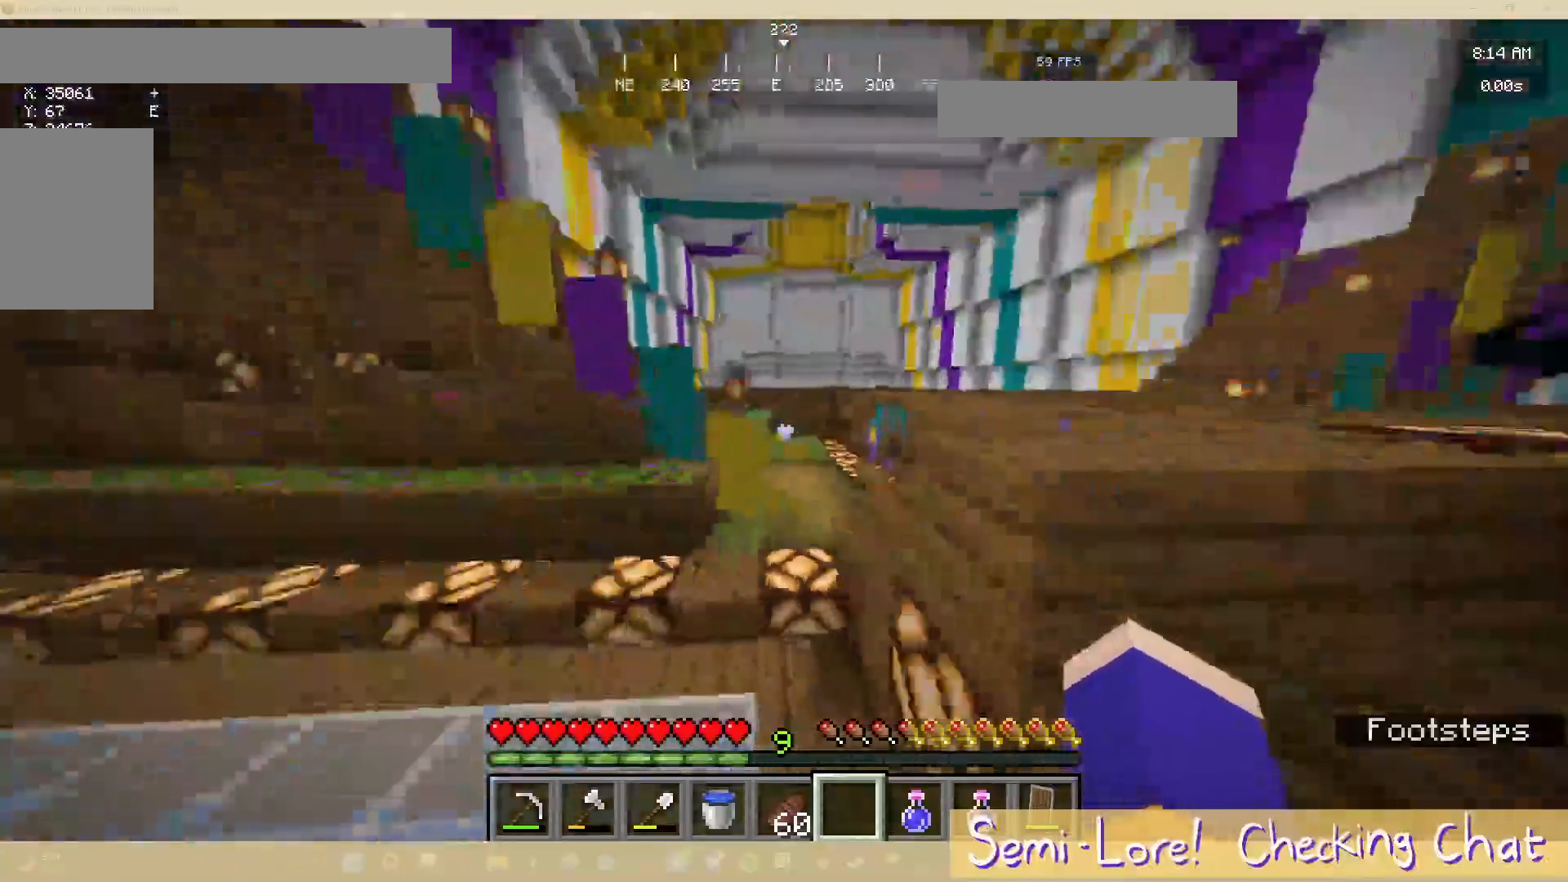
{"keys": ["a", "w"], "mouse": [], "events": [[283, "w", "down"]]}
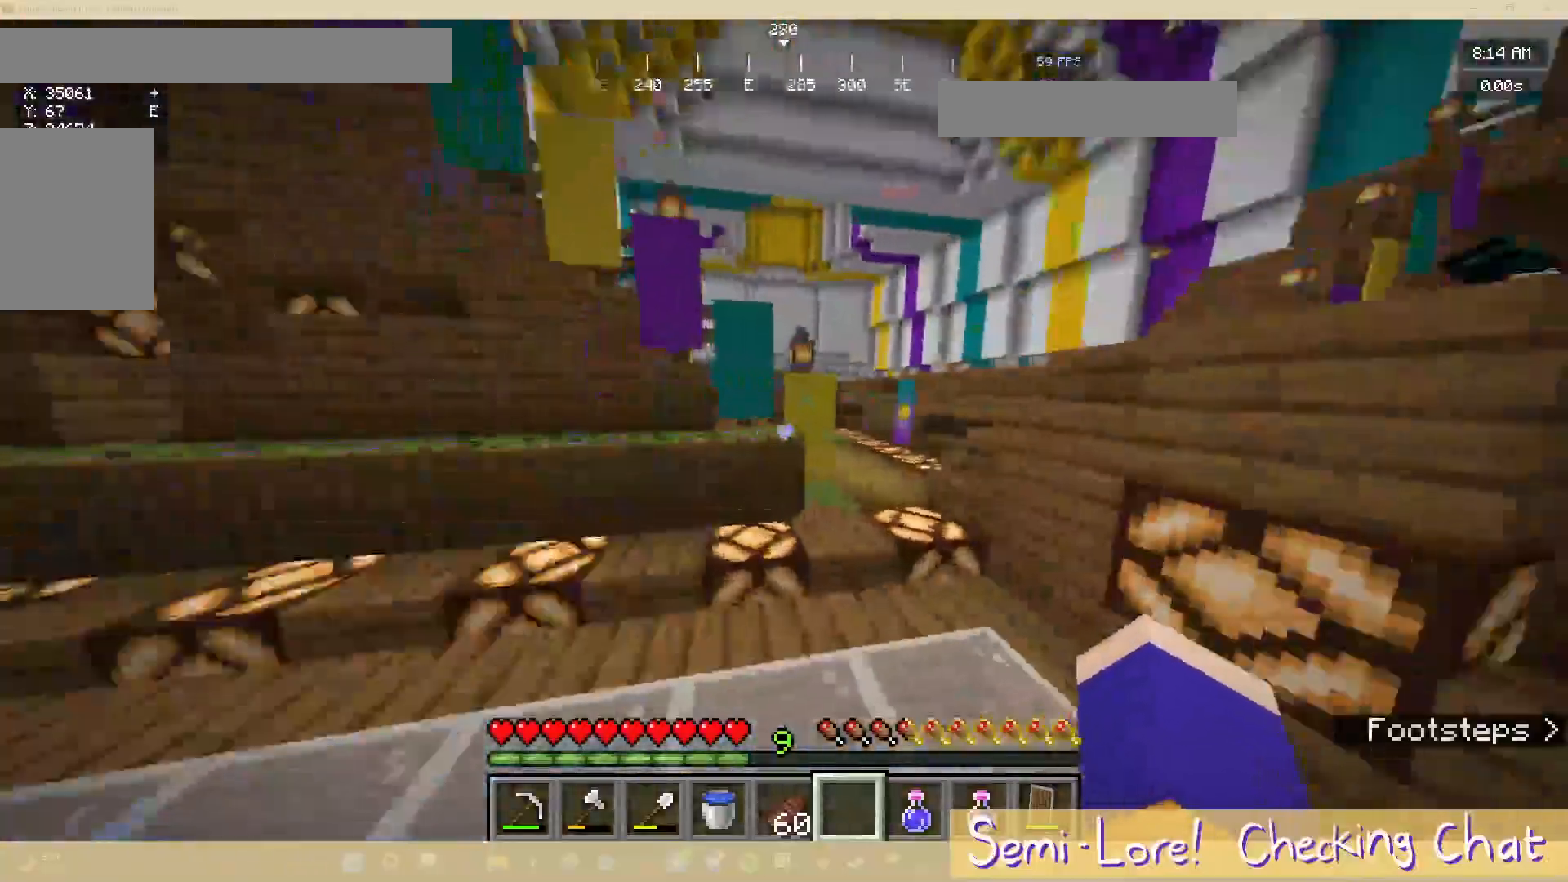
{"keys": ["a", "w"], "mouse": [], "events": []}
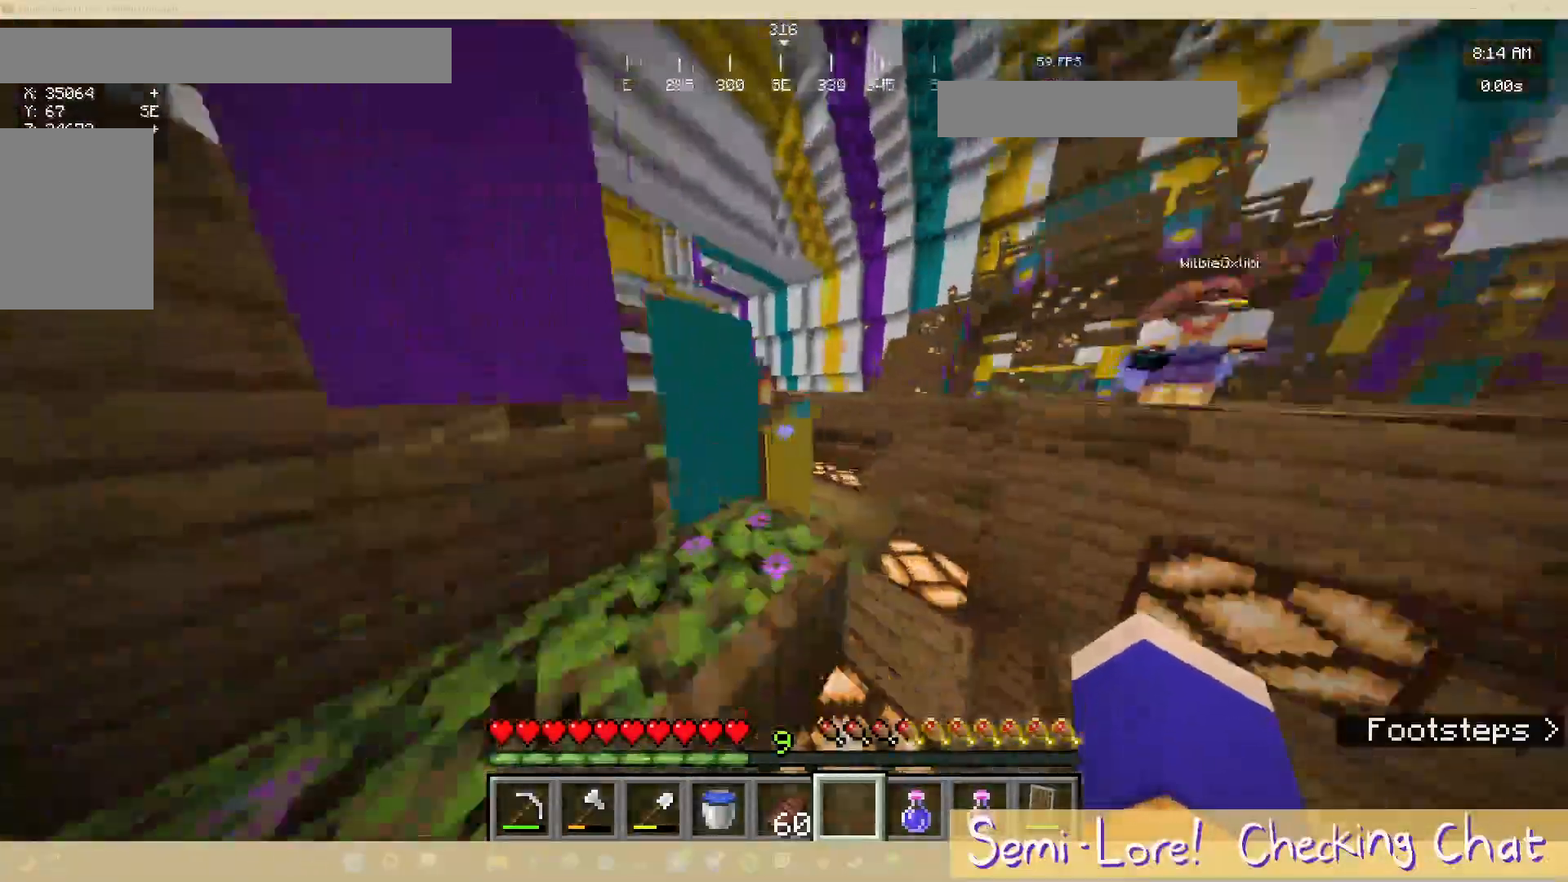
{"keys": ["d", "w"], "mouse": [], "events": [[17, "a", "up"], [383, "d", "down"]]}
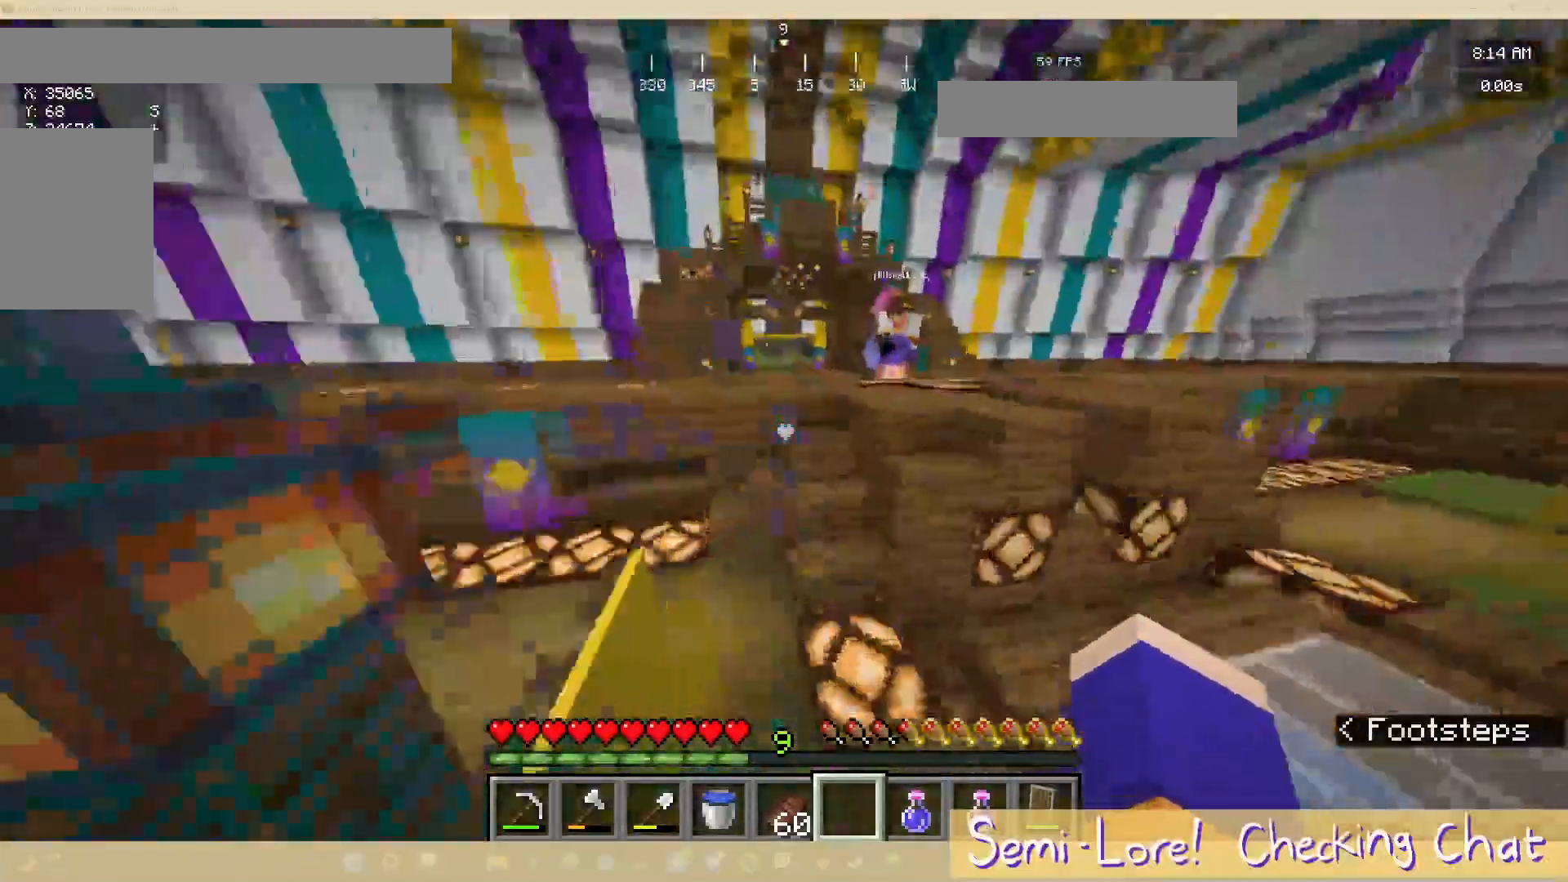
{"keys": ["w"], "mouse": [], "events": [[67, "d", "up"]]}
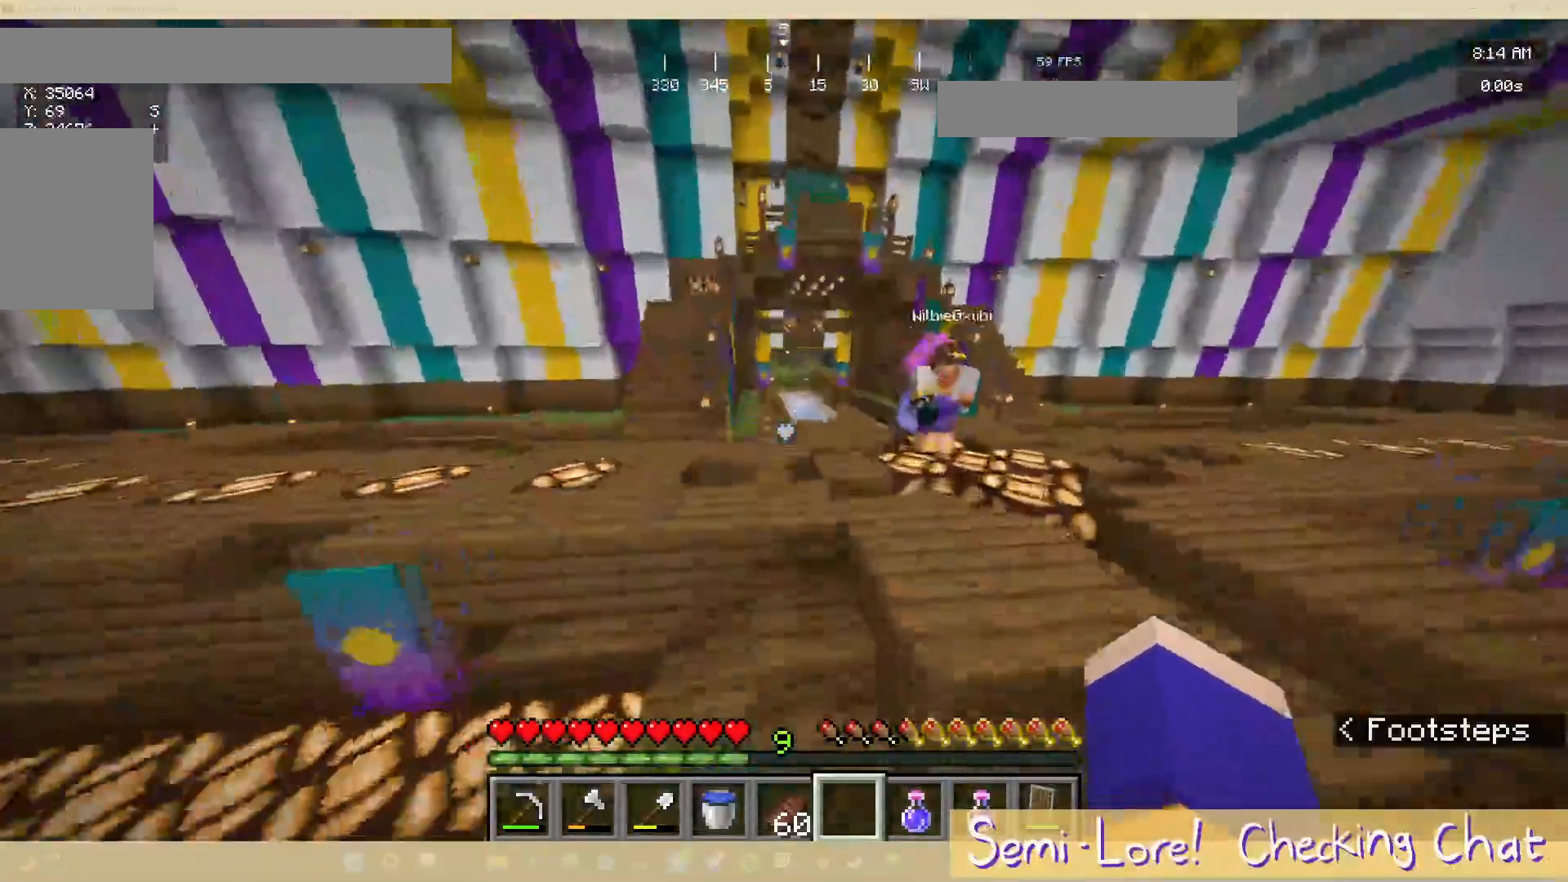
{"keys": ["w"], "mouse": [], "events": []}
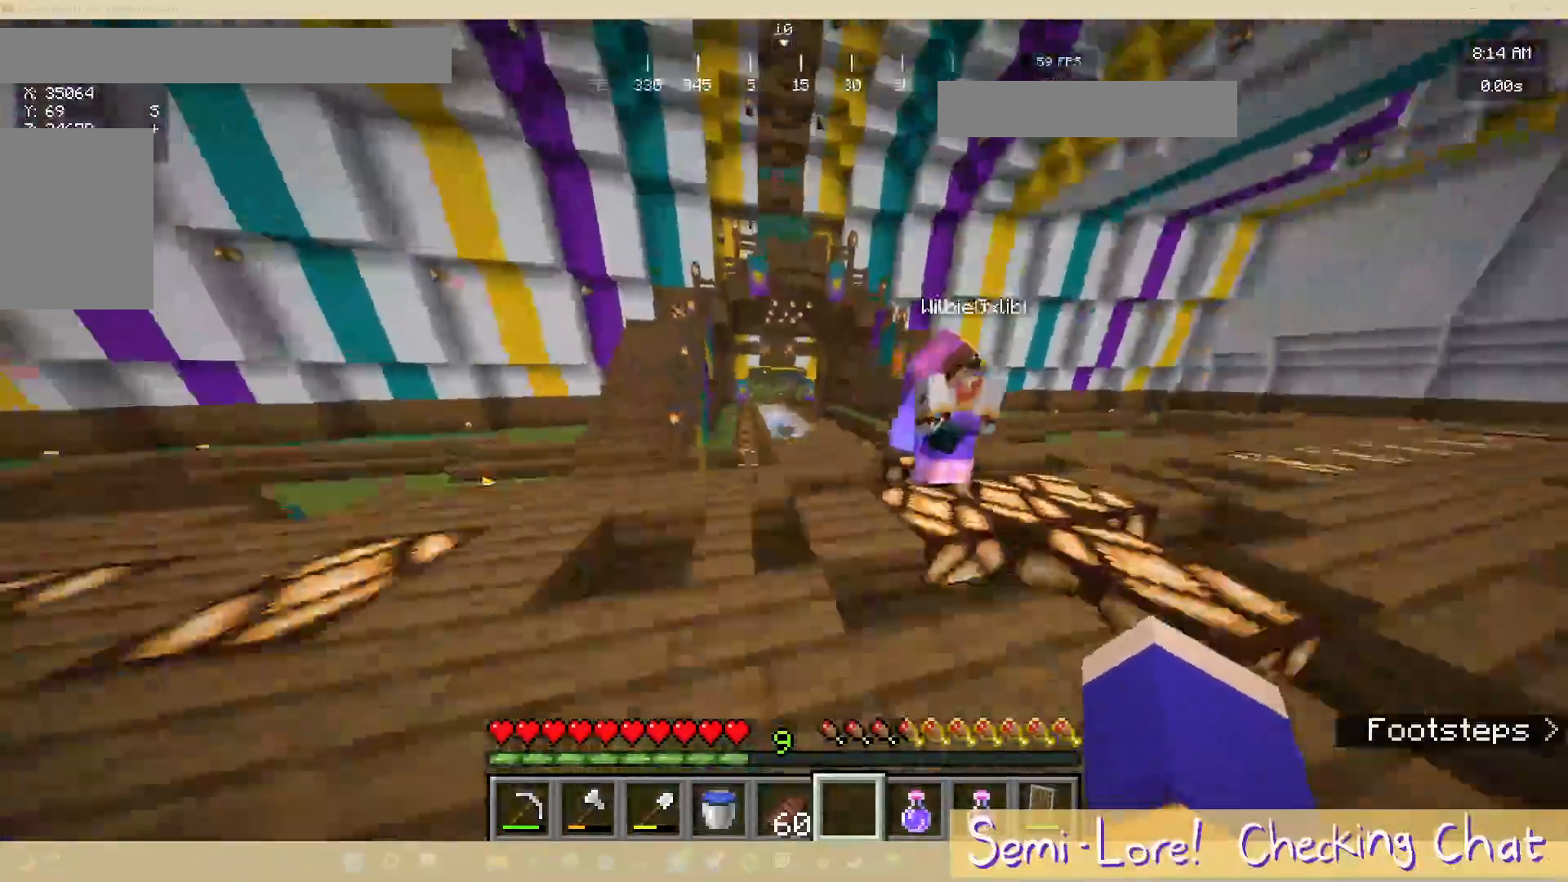
{"keys": ["w"], "mouse": [], "events": [[83, "a", "down"], [367, "a", "up"]]}
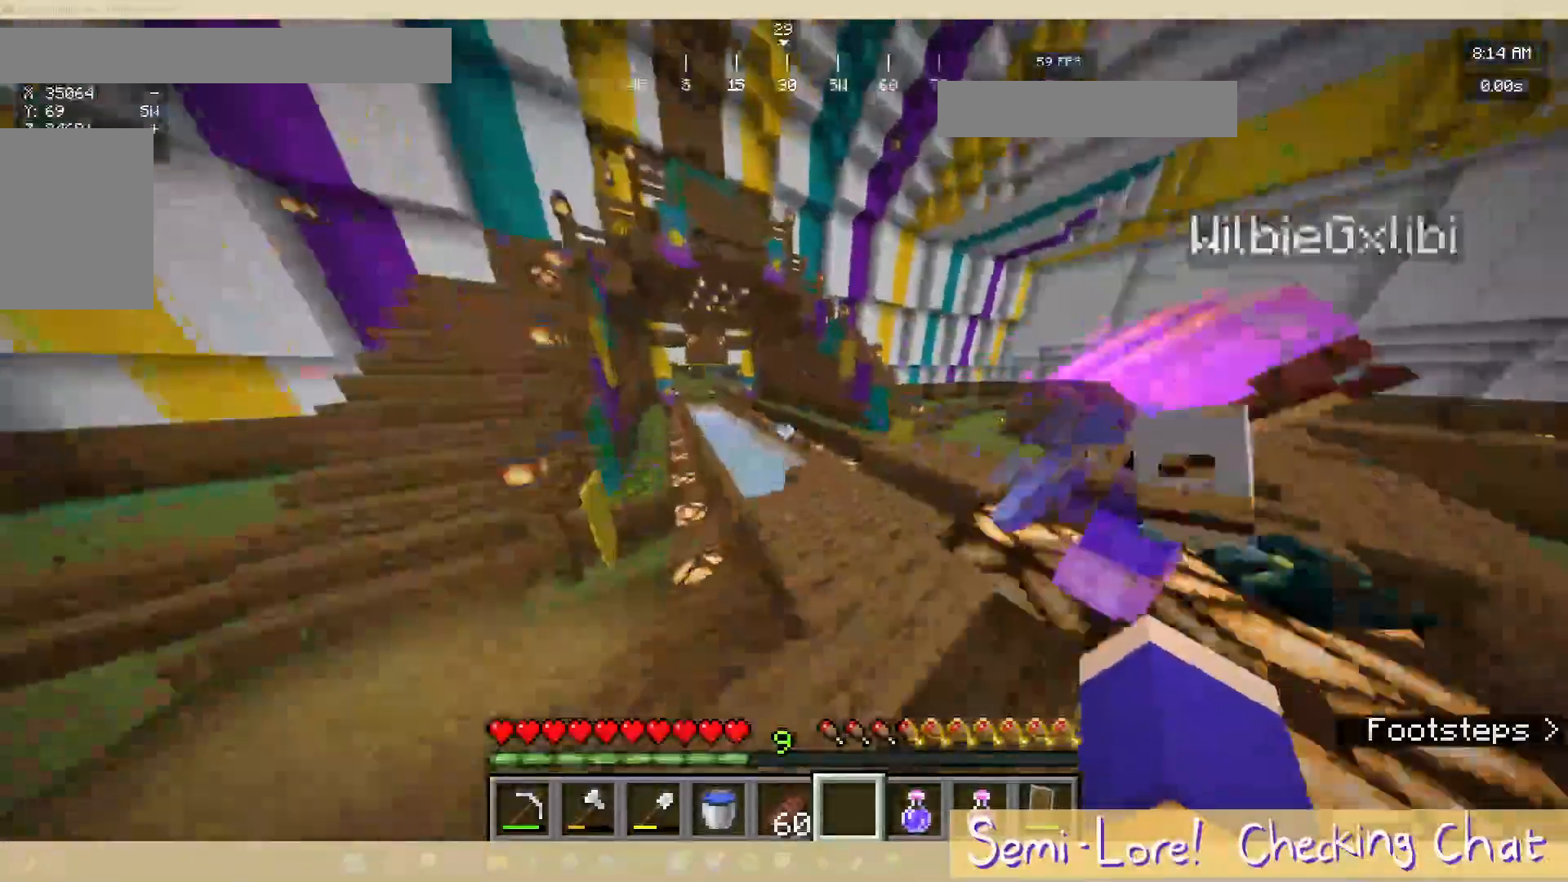
{"keys": ["w"], "mouse": [], "events": []}
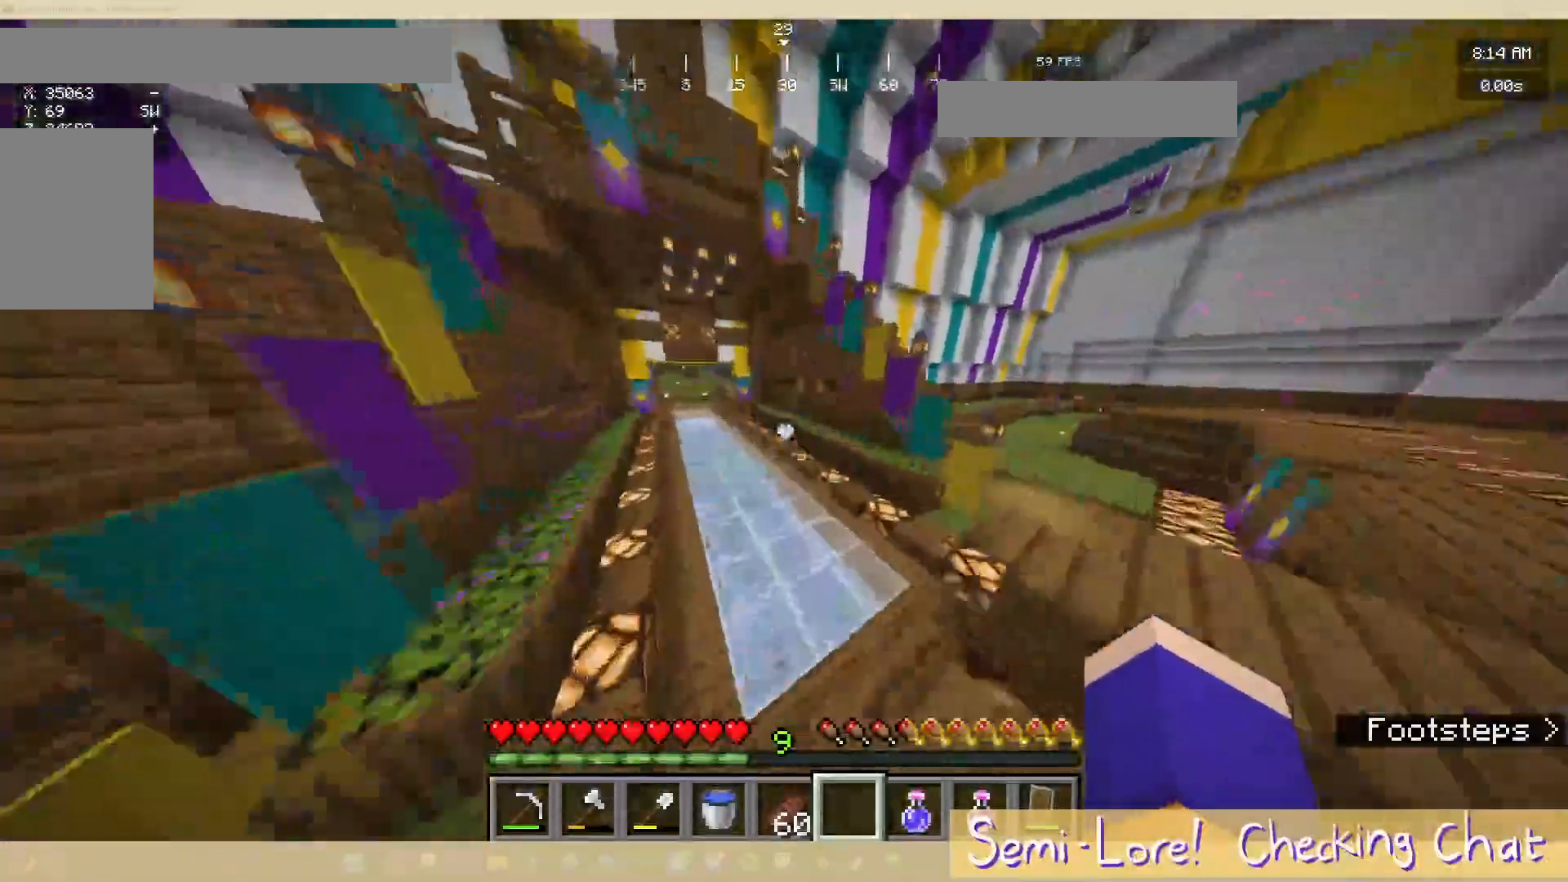
{"keys": ["d"], "mouse": [], "events": [[33, "d", "down"], [150, "w", "up"]]}
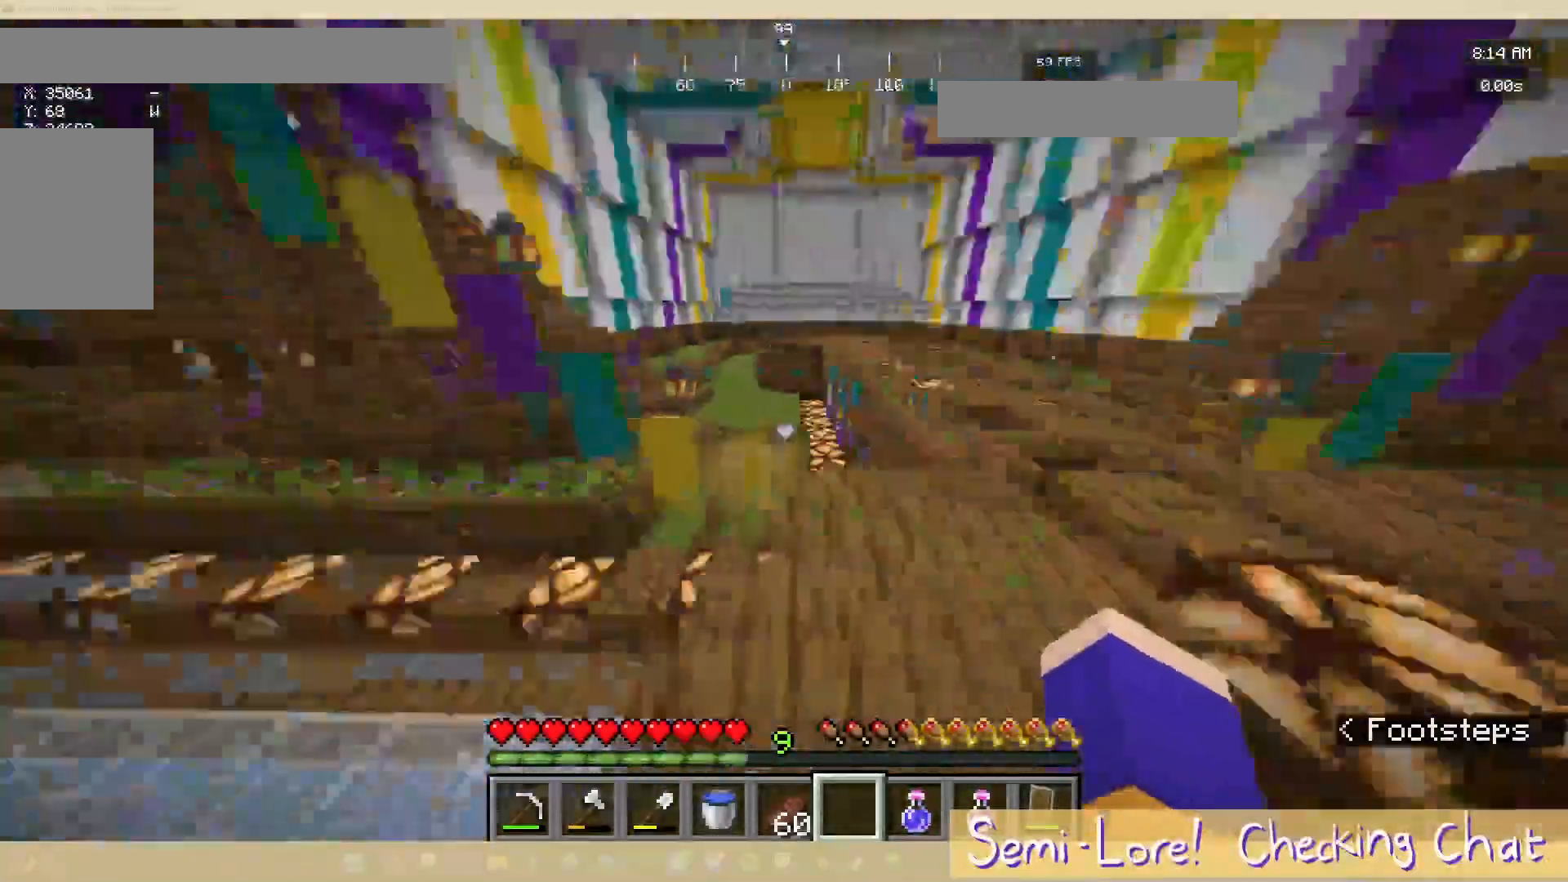
{"keys": [], "mouse": [], "events": [[183, "d", "up"]]}
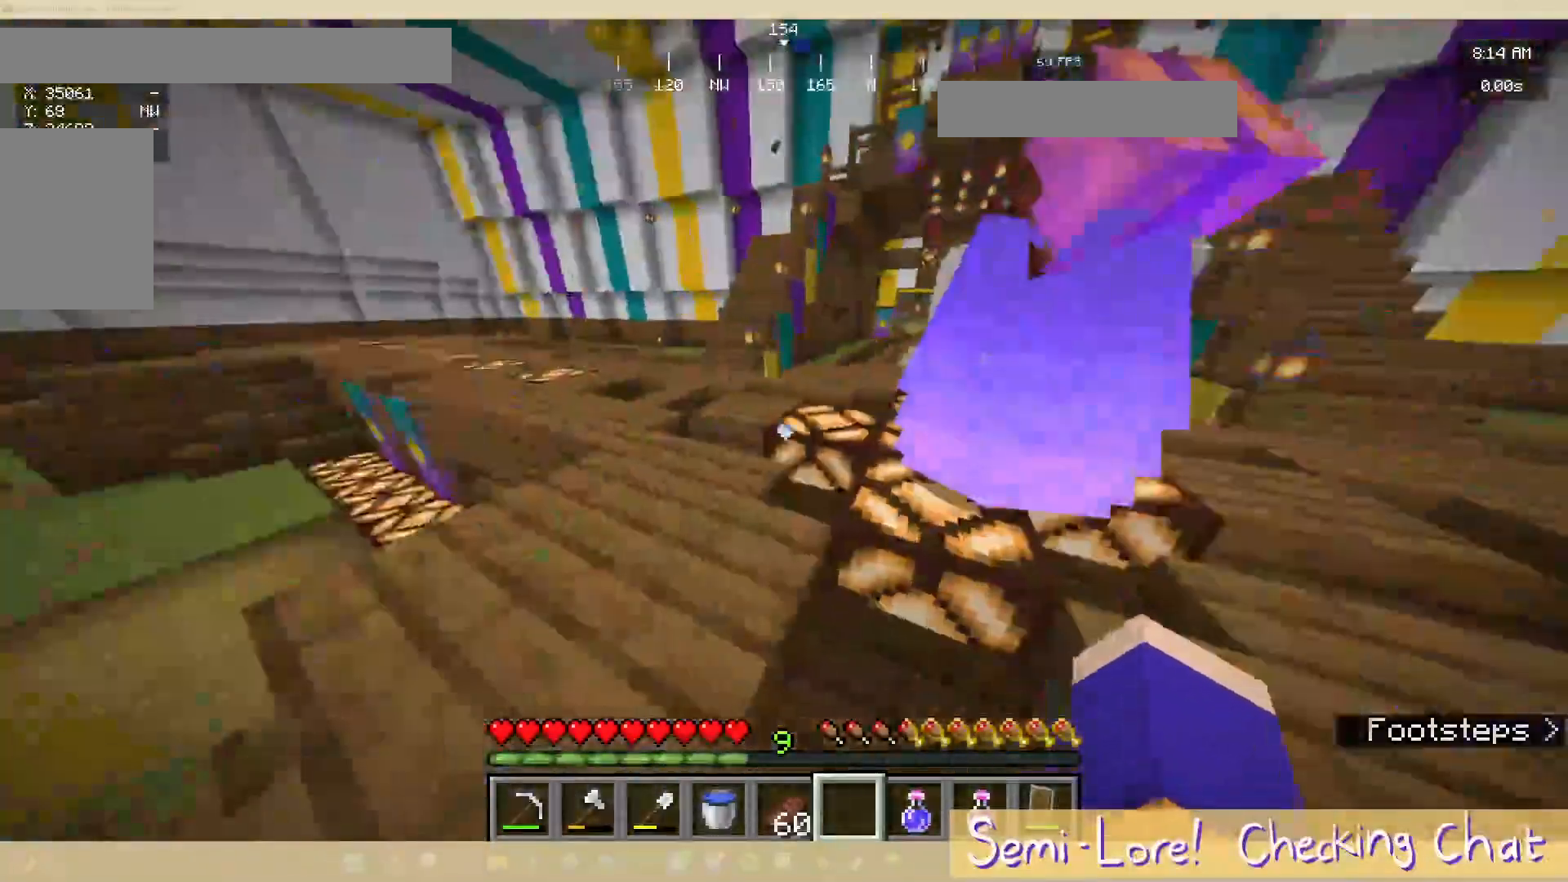
{"keys": ["a", "w"], "mouse": [], "events": [[200, "a", "down"], [367, "w", "down"]]}
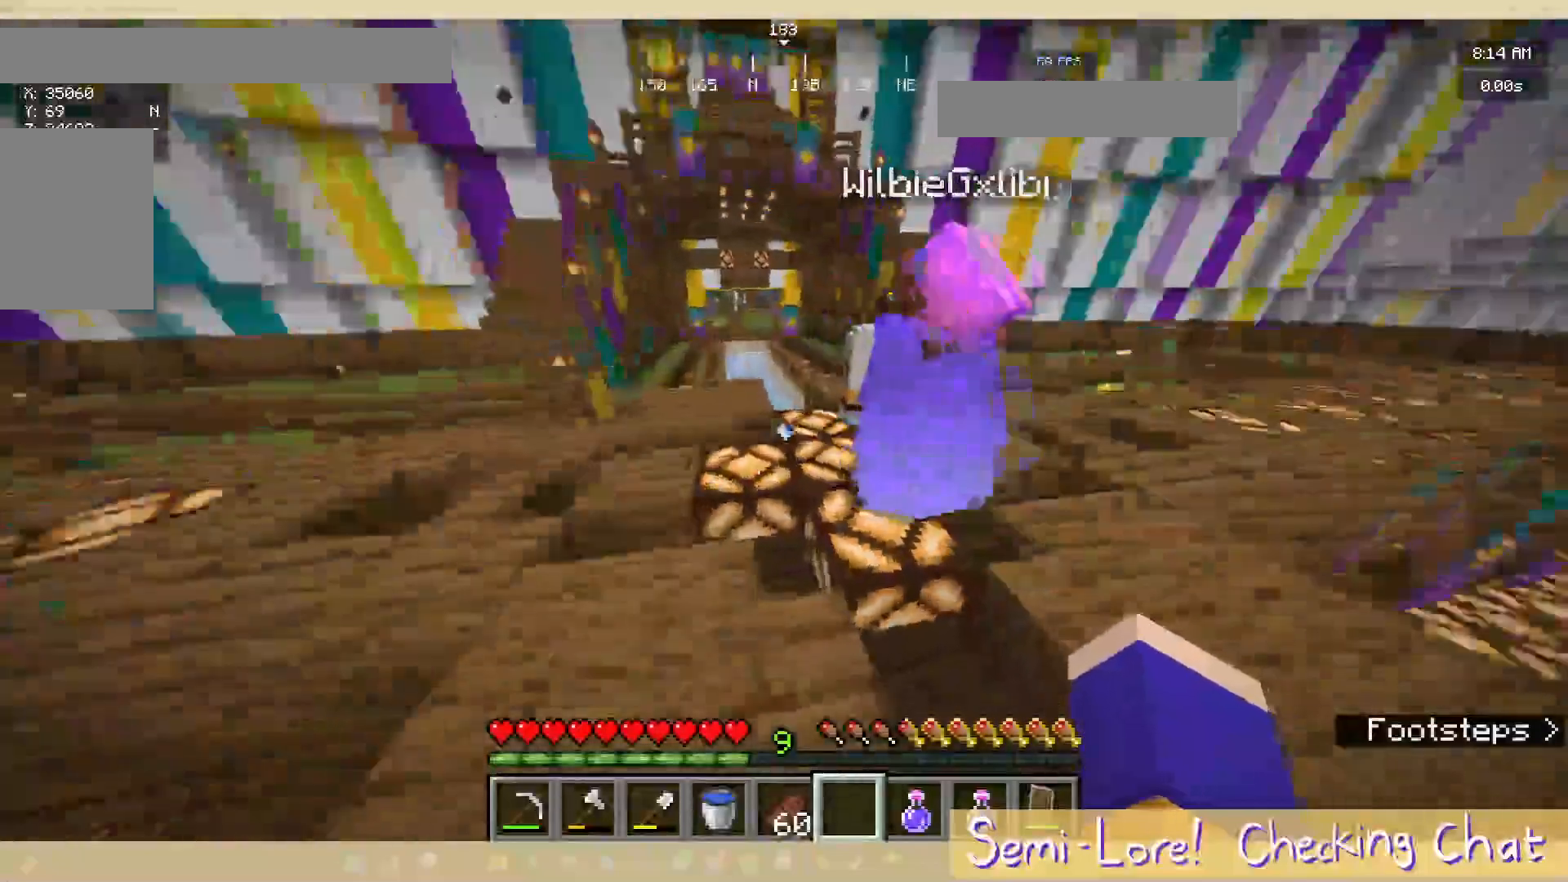
{"keys": ["a", "w"], "mouse": [], "events": []}
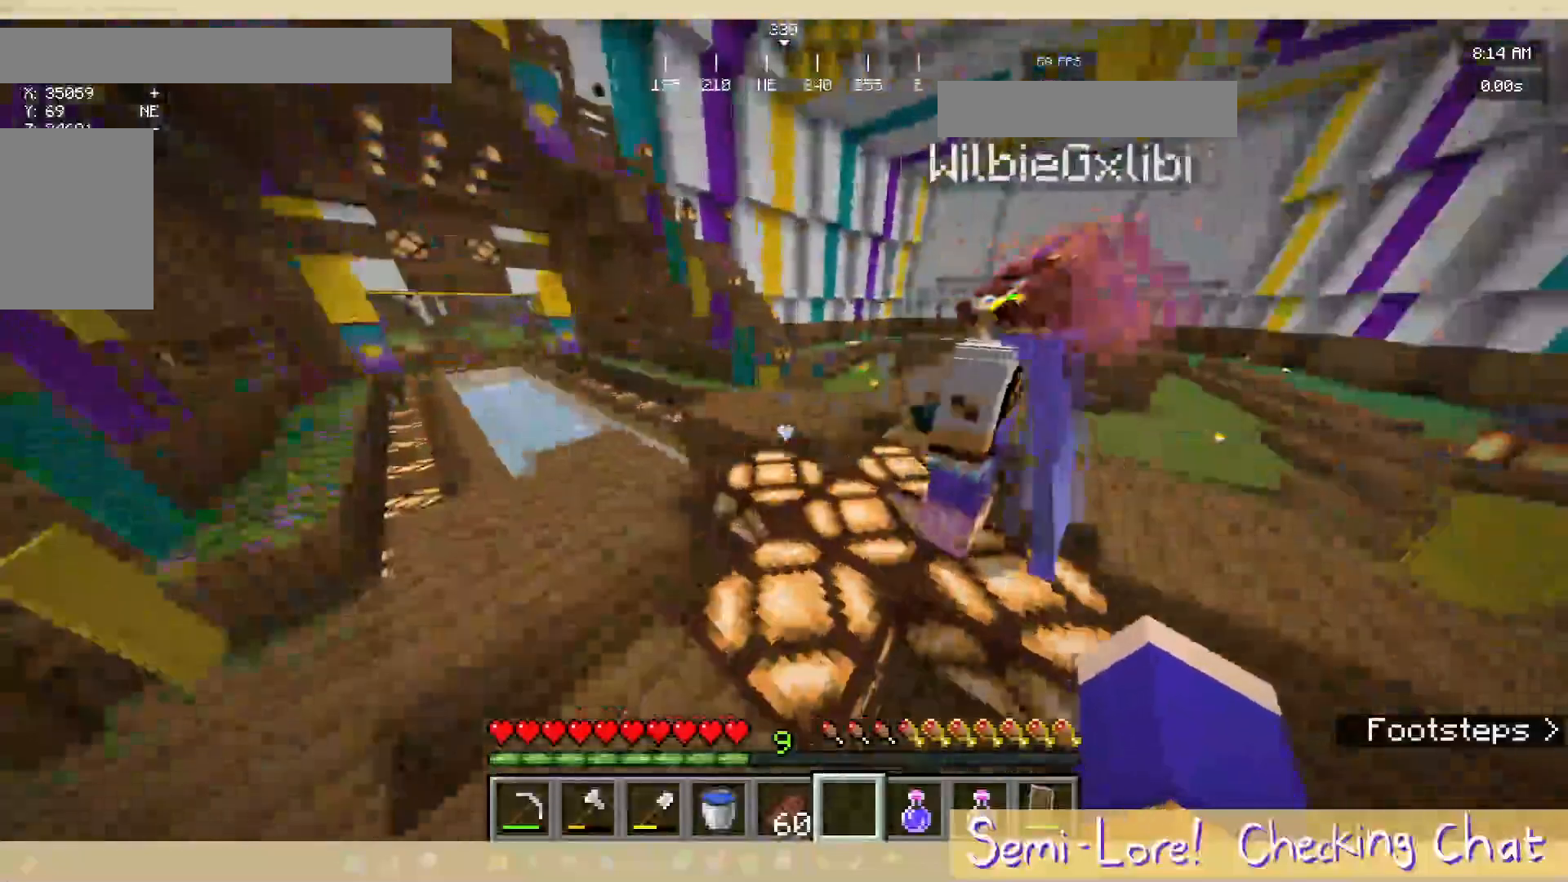
{"keys": ["a", "w"], "mouse": [], "events": [[33, "w", "up"], [83, "a", "up"], [267, "w", "down"], [450, "a", "down"]]}
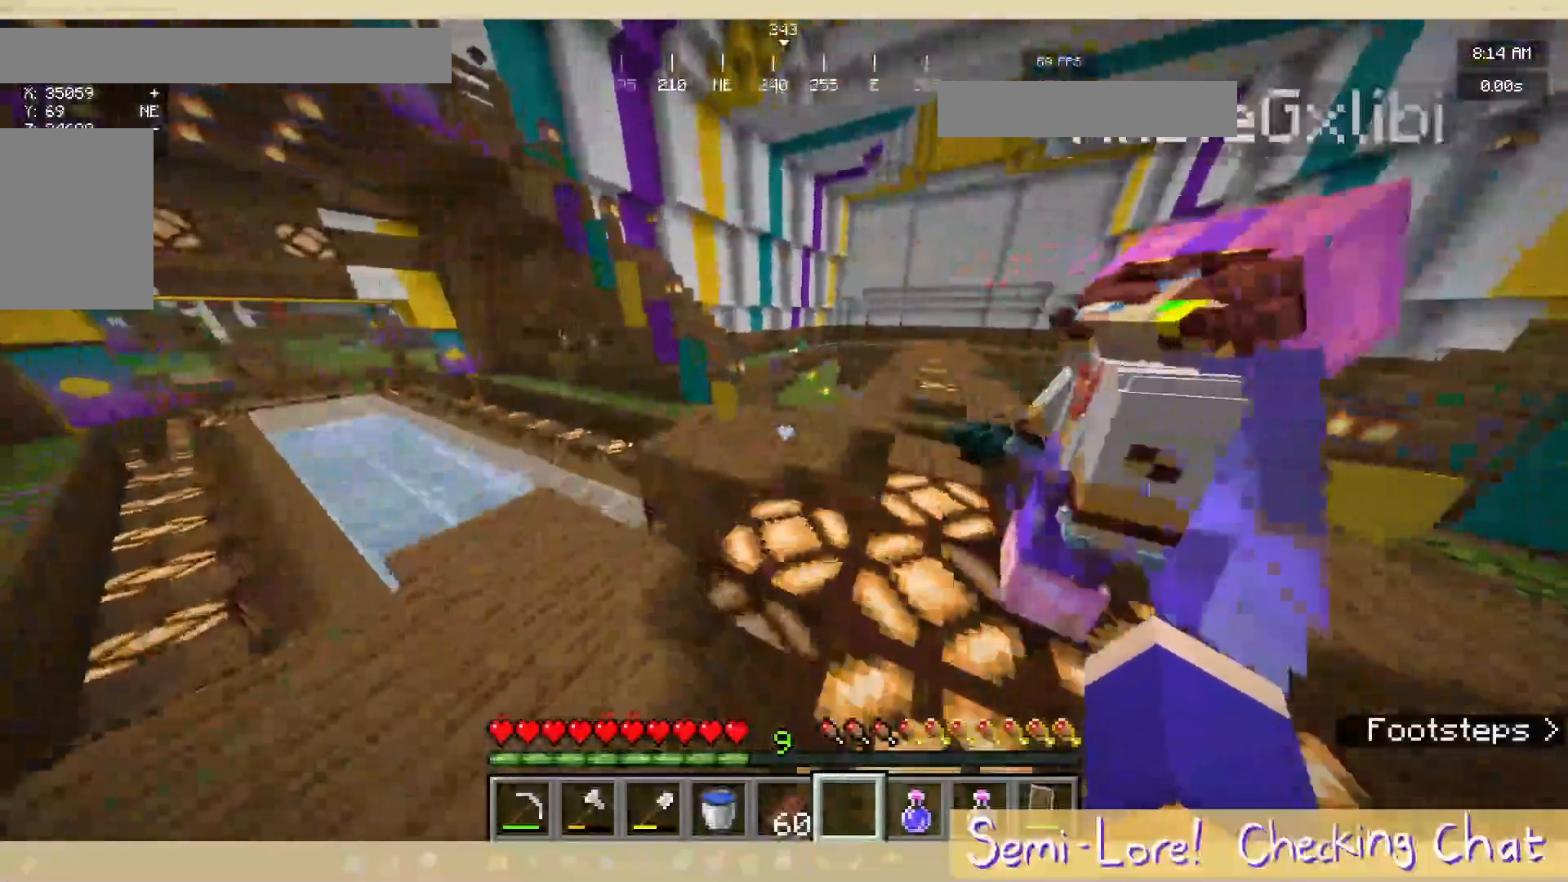
{"keys": [], "mouse": [], "events": [[183, "w", "up"], [317, "a", "up"]]}
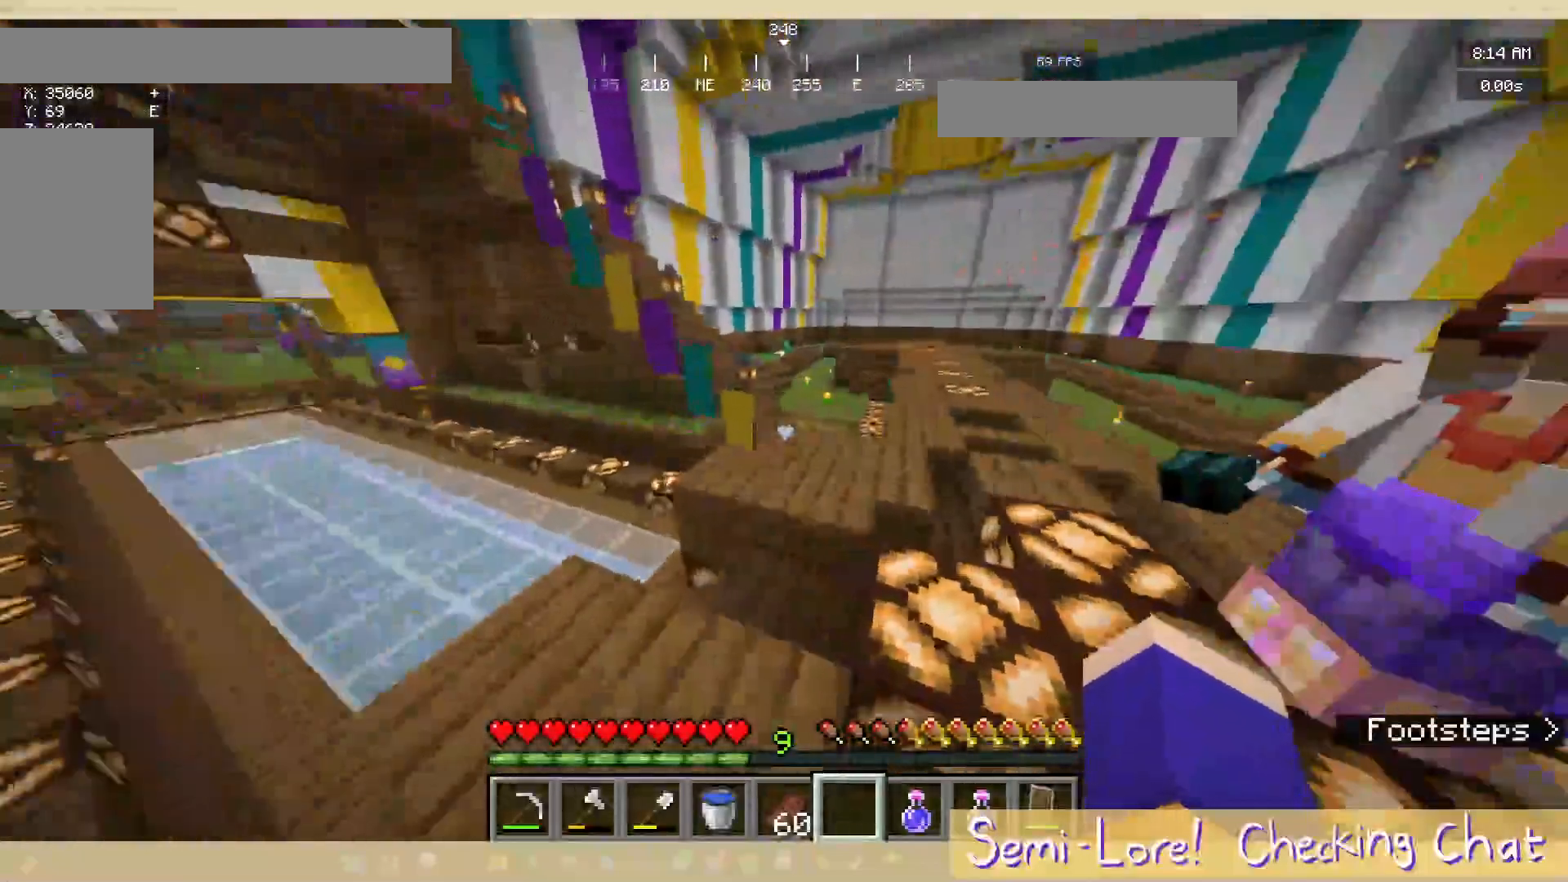
{"keys": [], "mouse": [], "events": [[50, "w", "down"], [233, "w", "up"]]}